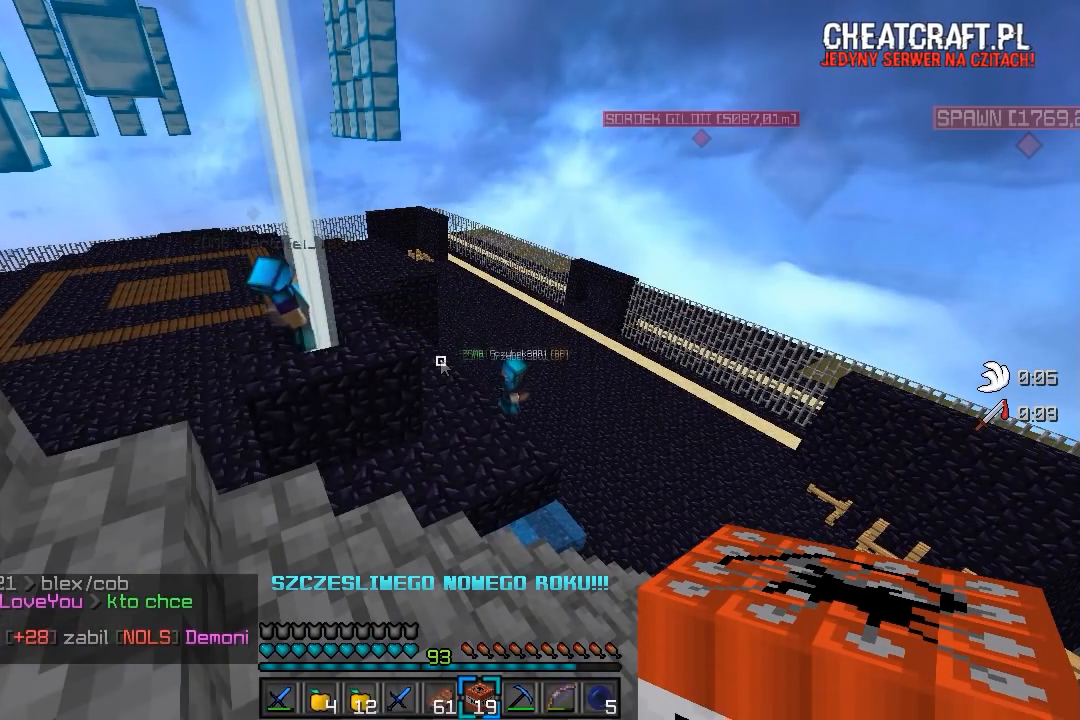
Gameplay with keyboard and mouse; each line is a JSON object with the keys and mouse buttons held at the frame after it. "events" lists presses ("down") and releases ("up") of "a", "d", "s", "w", "mouse_left" and "mouse_right" between this image and that frame as [ms after this image, input, new state], when the widget could be followed in between. "mouse_left", "mouse_right" = the "left", "right" buttons of the "mouse" list. No other keys are recorded. Fast repeated clicks can show as one long hold. Mouse movement is not recorded.
{"keys": [], "mouse": [], "events": []}
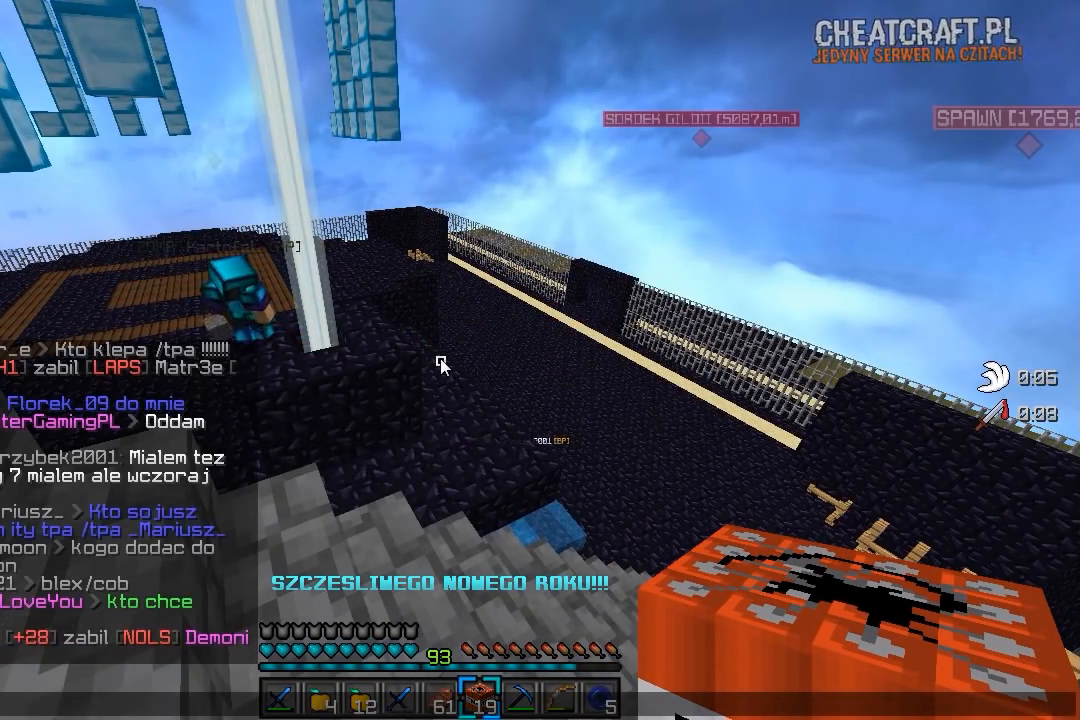
{"keys": [], "mouse": [], "events": []}
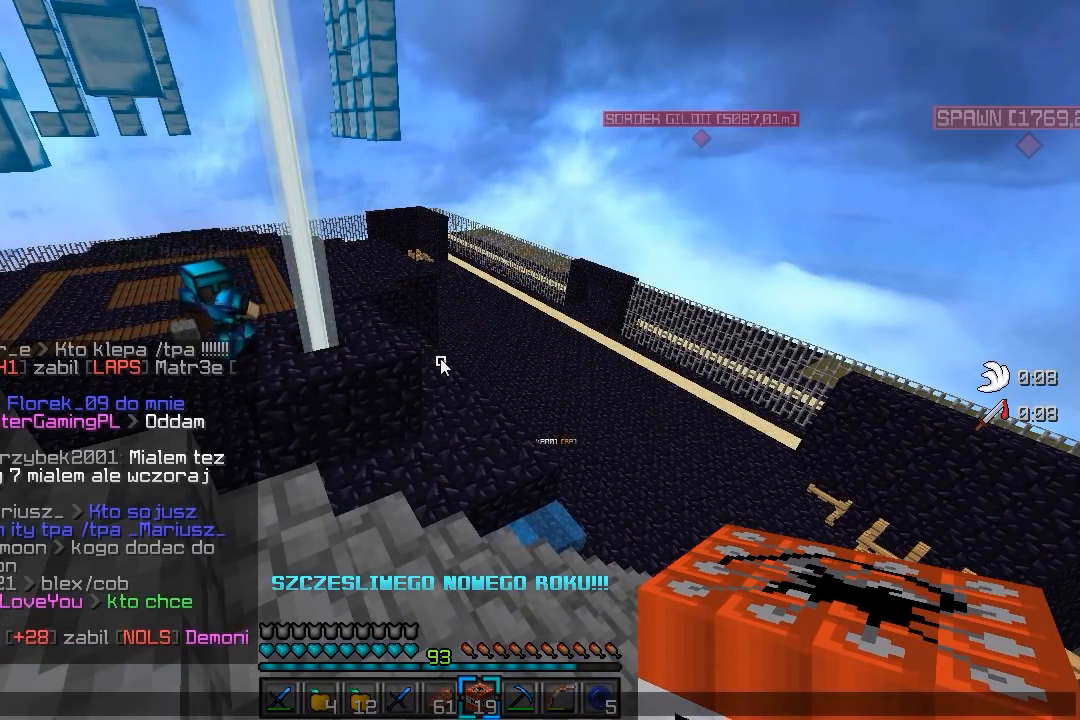
{"keys": [], "mouse": [], "events": []}
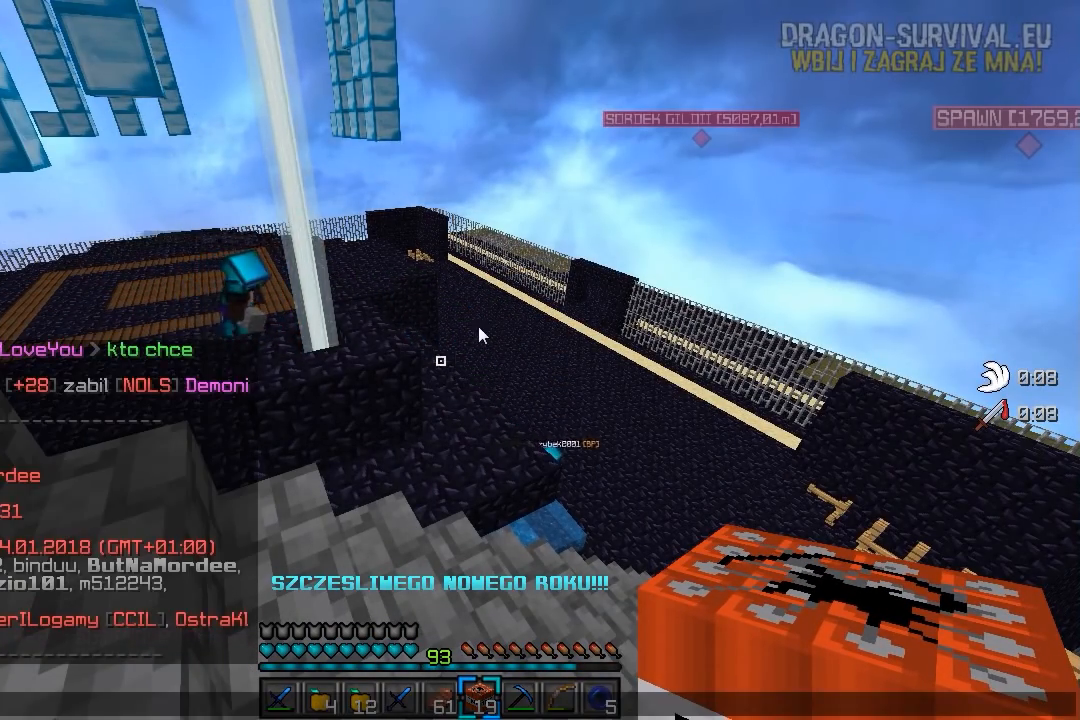
{"keys": [], "mouse": [], "events": []}
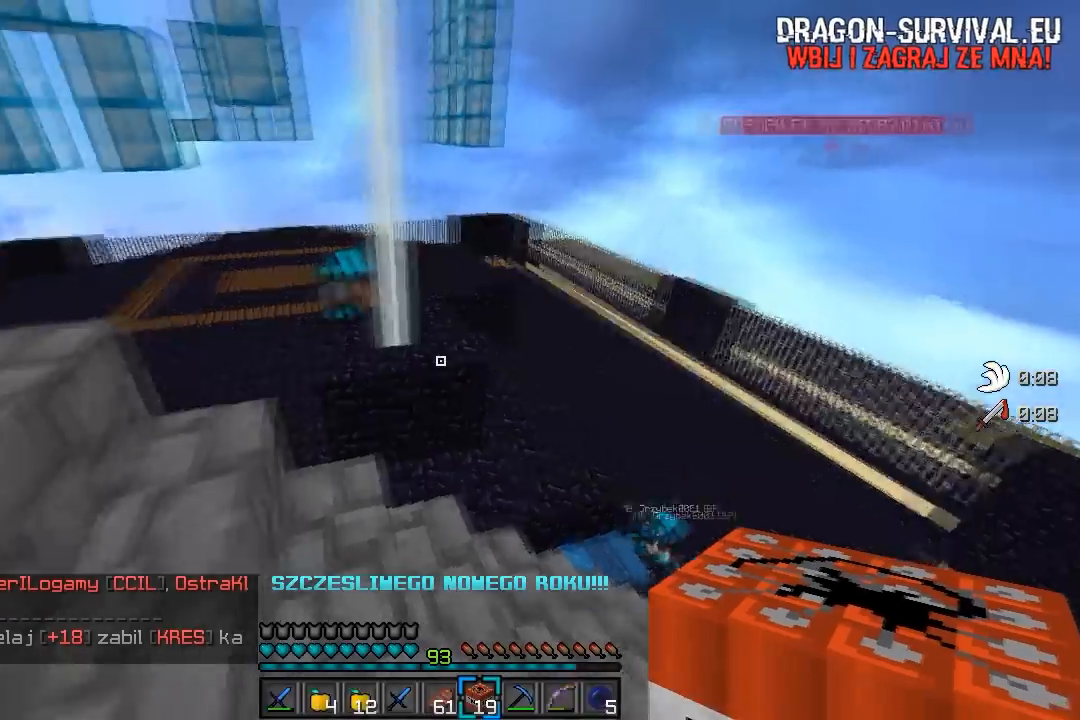
{"keys": ["w"], "mouse": [], "events": [[233, "w", "down"]]}
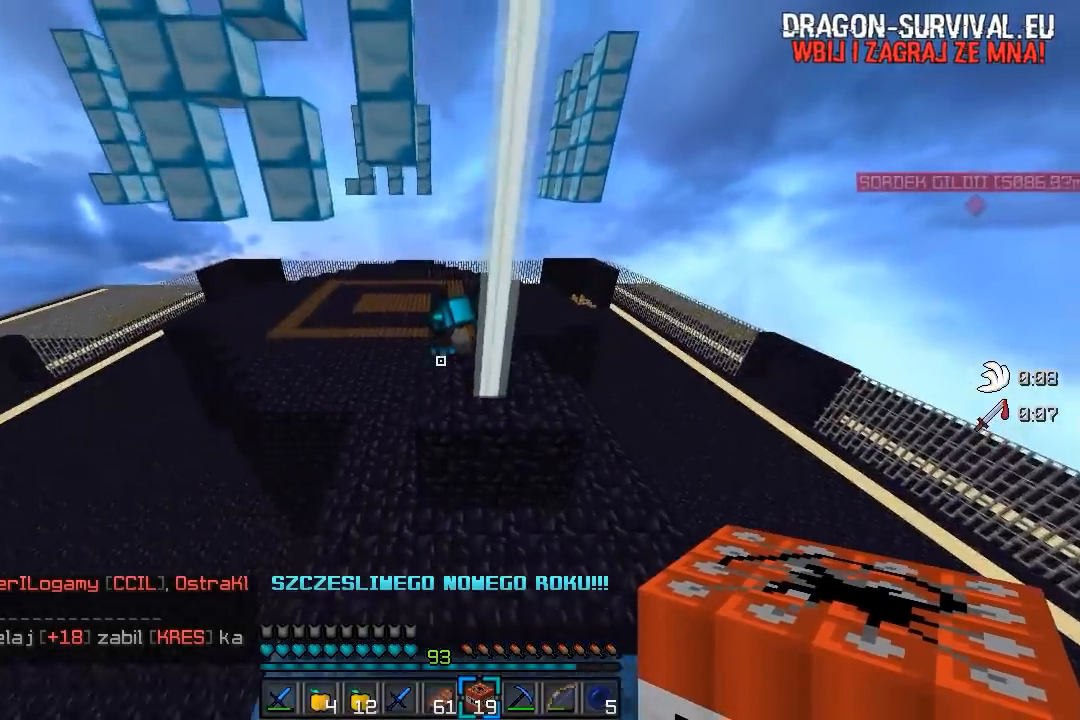
{"keys": ["d", "s"], "mouse": [], "events": [[283, "d", "down"], [383, "w", "up"], [467, "s", "down"]]}
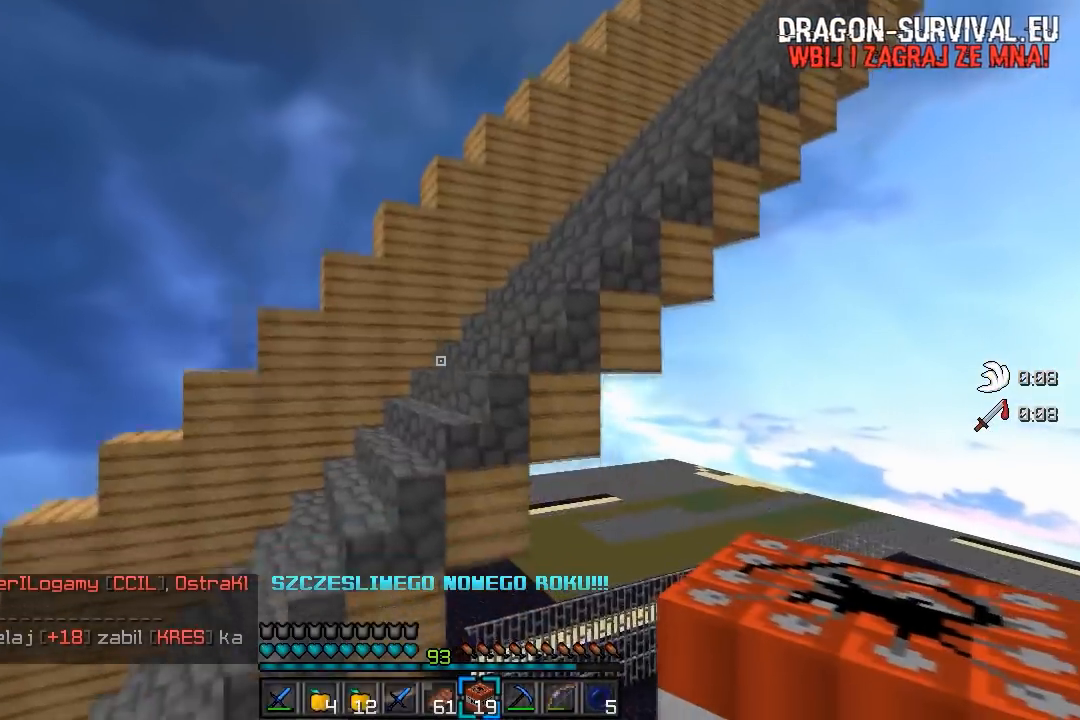
{"keys": ["d"], "mouse": [], "events": [[17, "d", "up"], [133, "a", "down"], [233, "s", "up"], [383, "a", "up"], [433, "d", "down"]]}
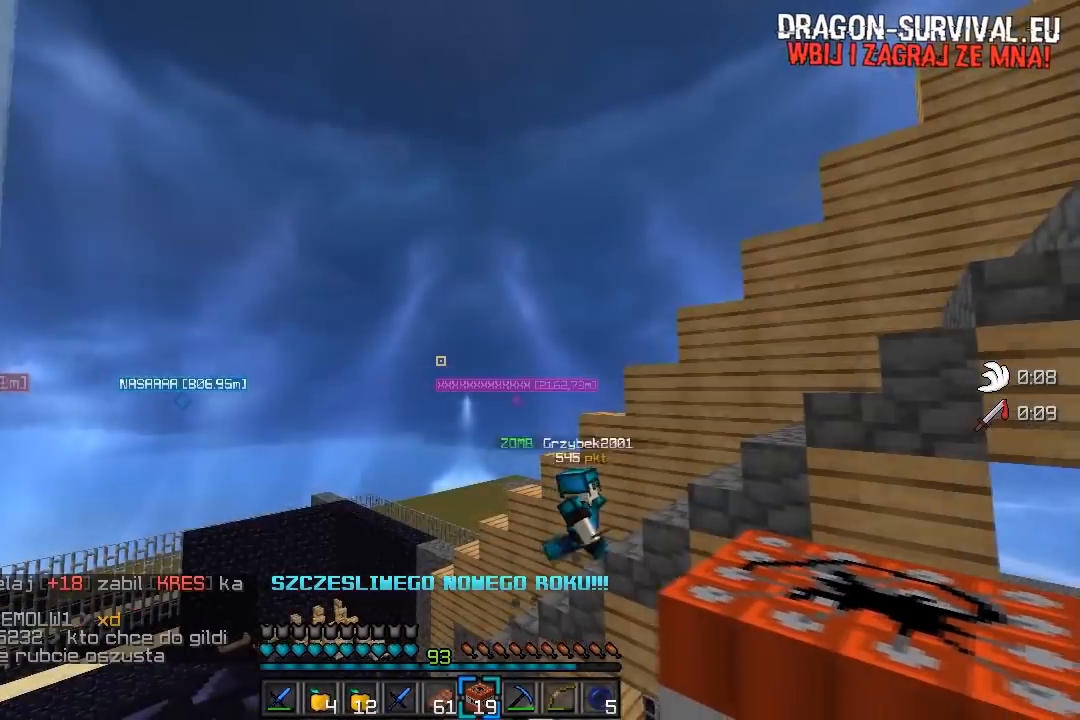
{"keys": [], "mouse": [], "events": [[200, "d", "up"]]}
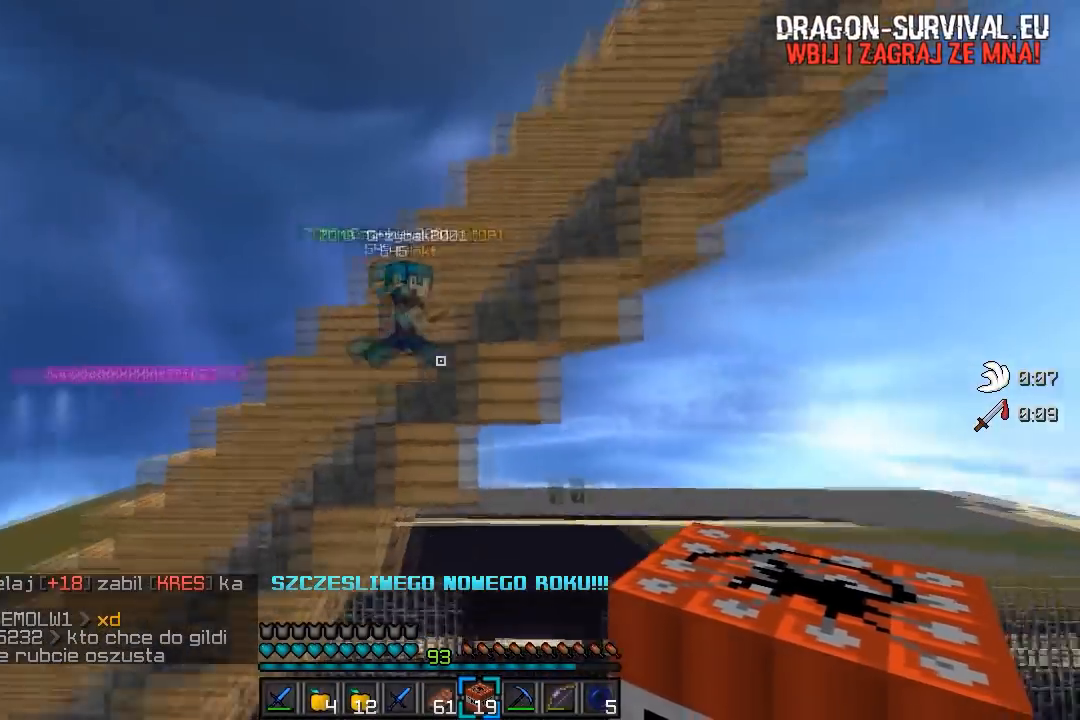
{"keys": [], "mouse": [], "events": [[67, "mouse_left", "down"], [383, "mouse_left", "up"]]}
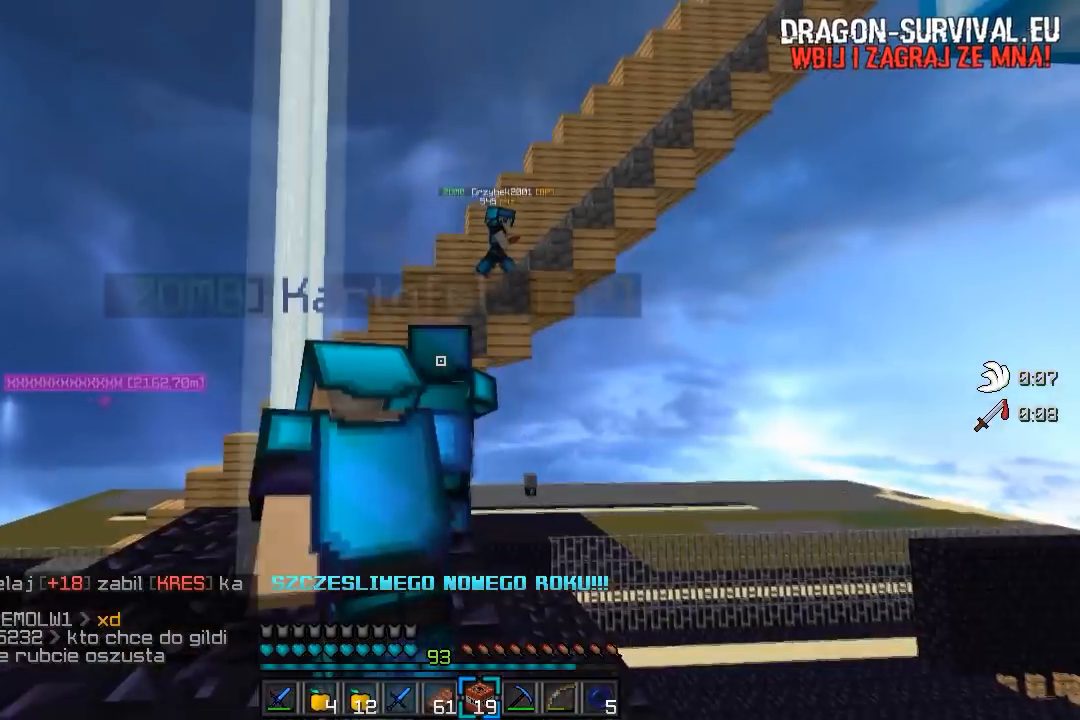
{"keys": [], "mouse": [], "events": []}
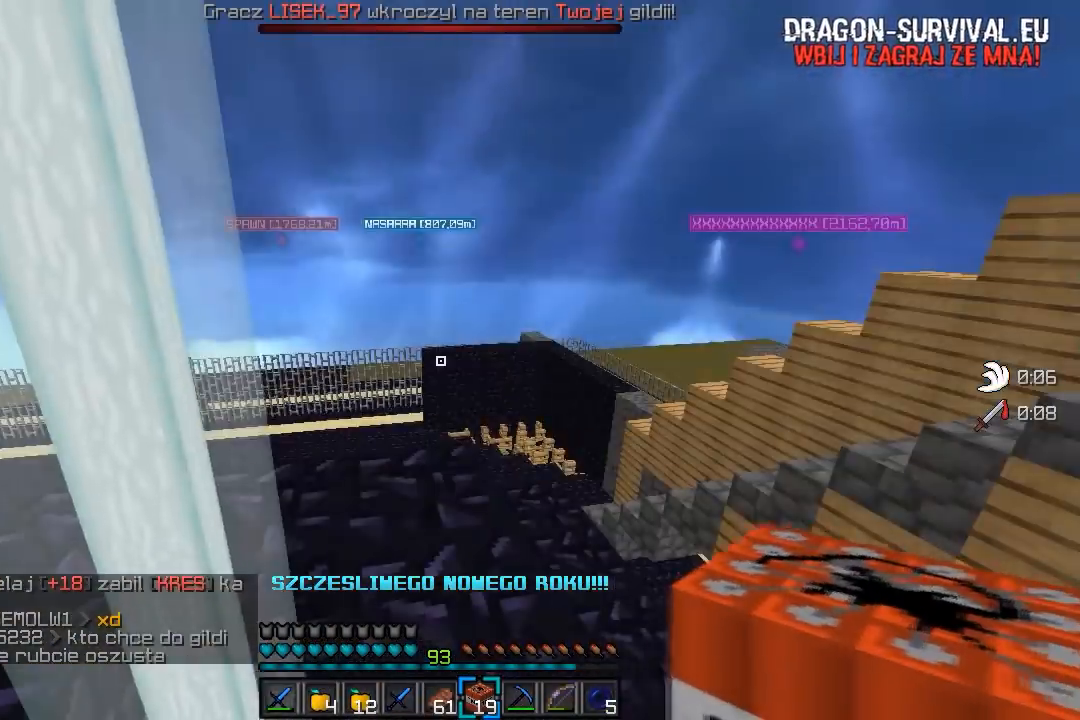
{"keys": ["w"], "mouse": [], "events": [[383, "w", "down"]]}
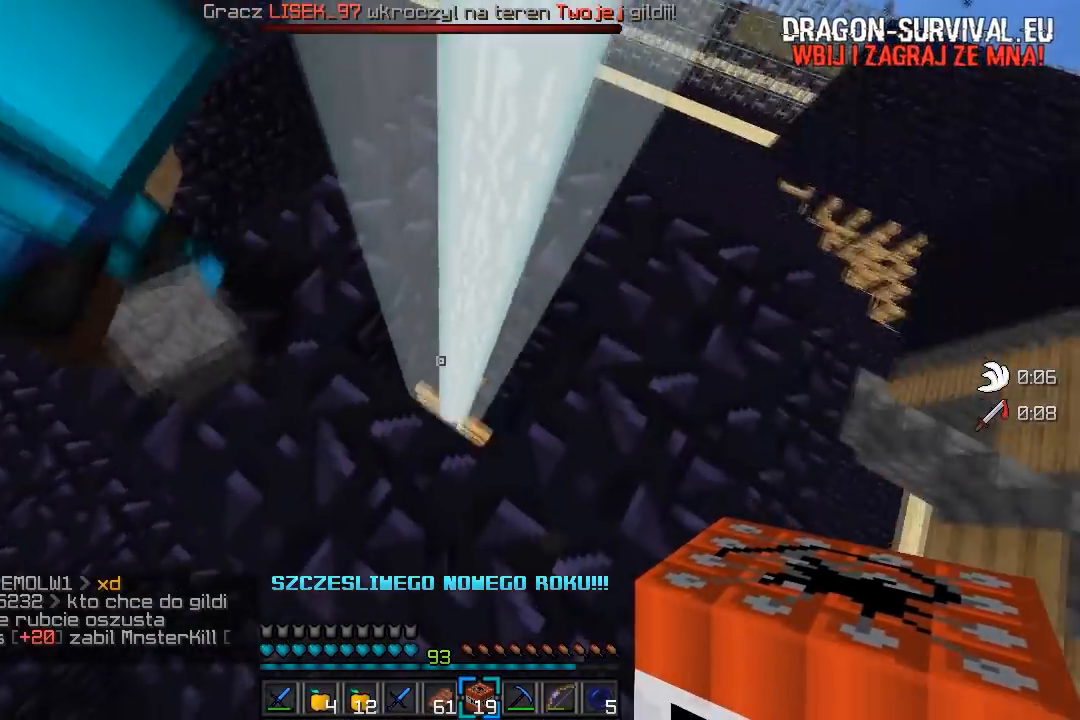
{"keys": [], "mouse": [], "events": [[250, "w", "up"]]}
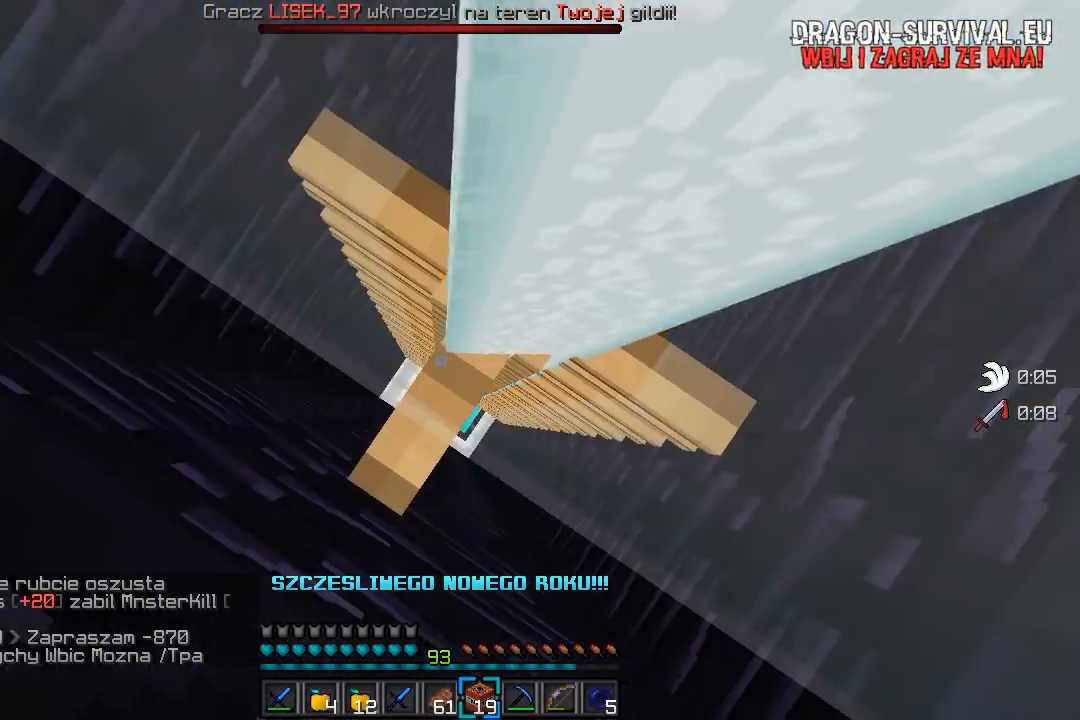
{"keys": [], "mouse": ["right"], "events": [[283, "s", "down"], [383, "mouse_right", "down"], [450, "s", "up"]]}
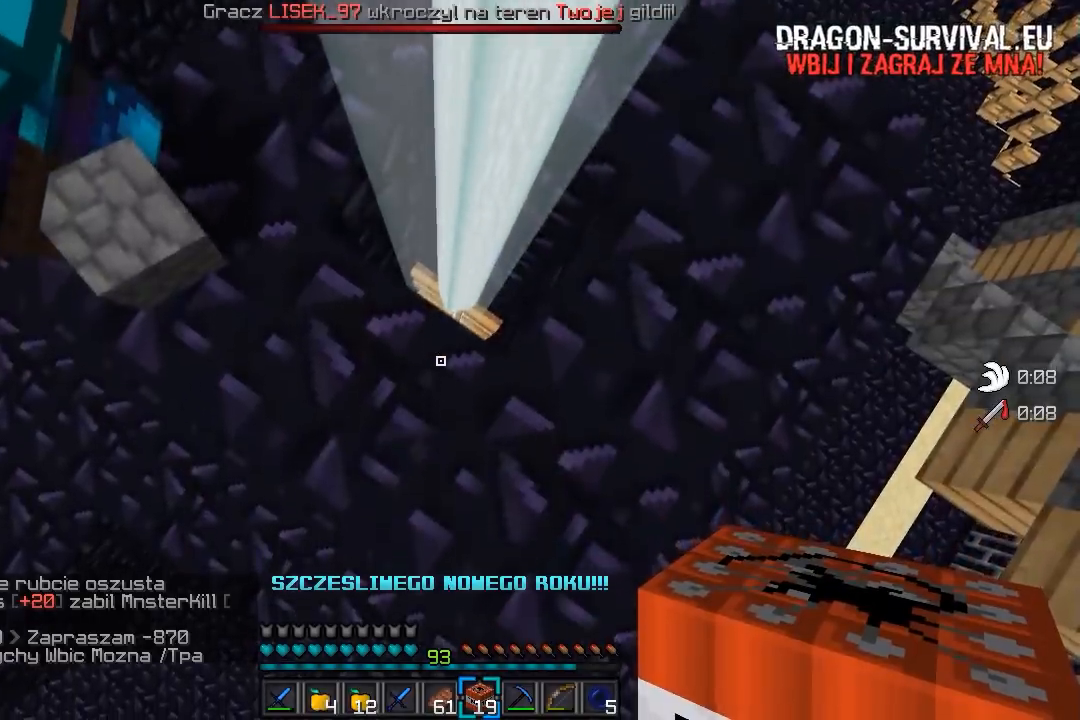
{"keys": [], "mouse": [], "events": [[67, "mouse_right", "up"]]}
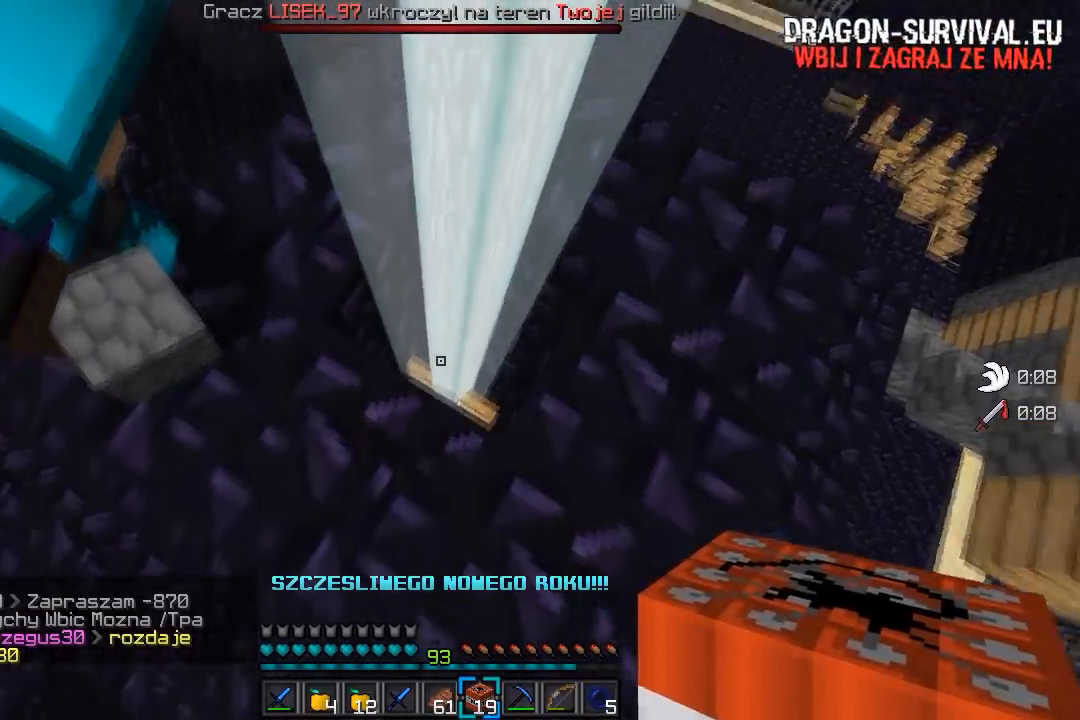
{"keys": [], "mouse": [], "events": [[117, "mouse_right", "down"], [283, "mouse_right", "up"]]}
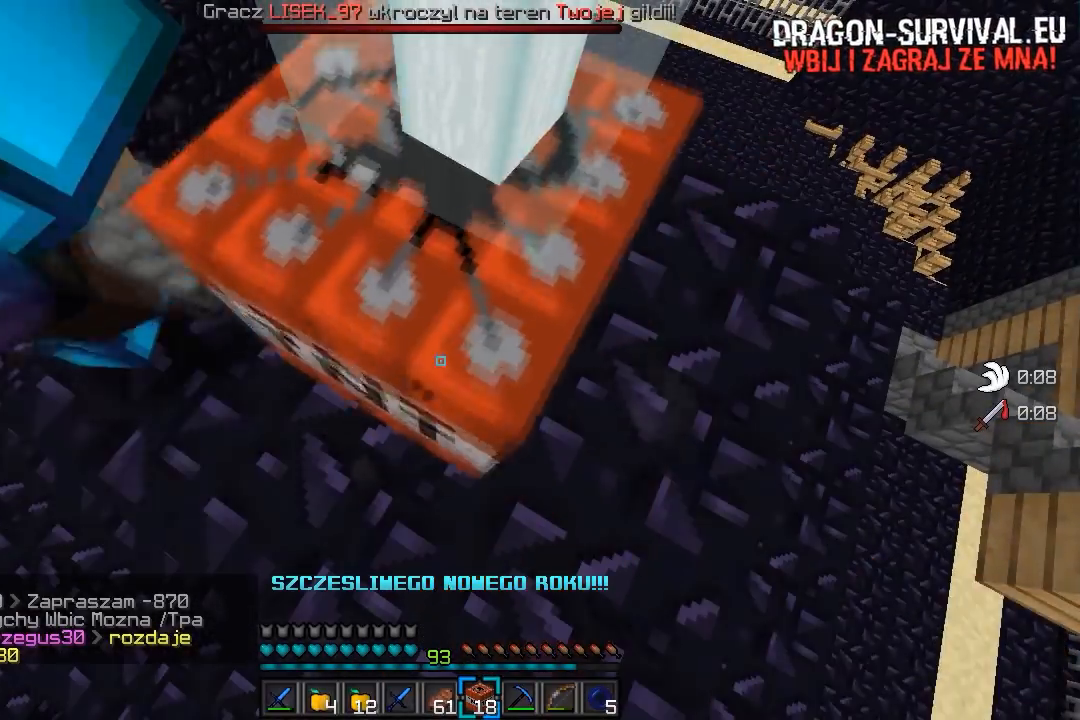
{"keys": [], "mouse": [], "events": []}
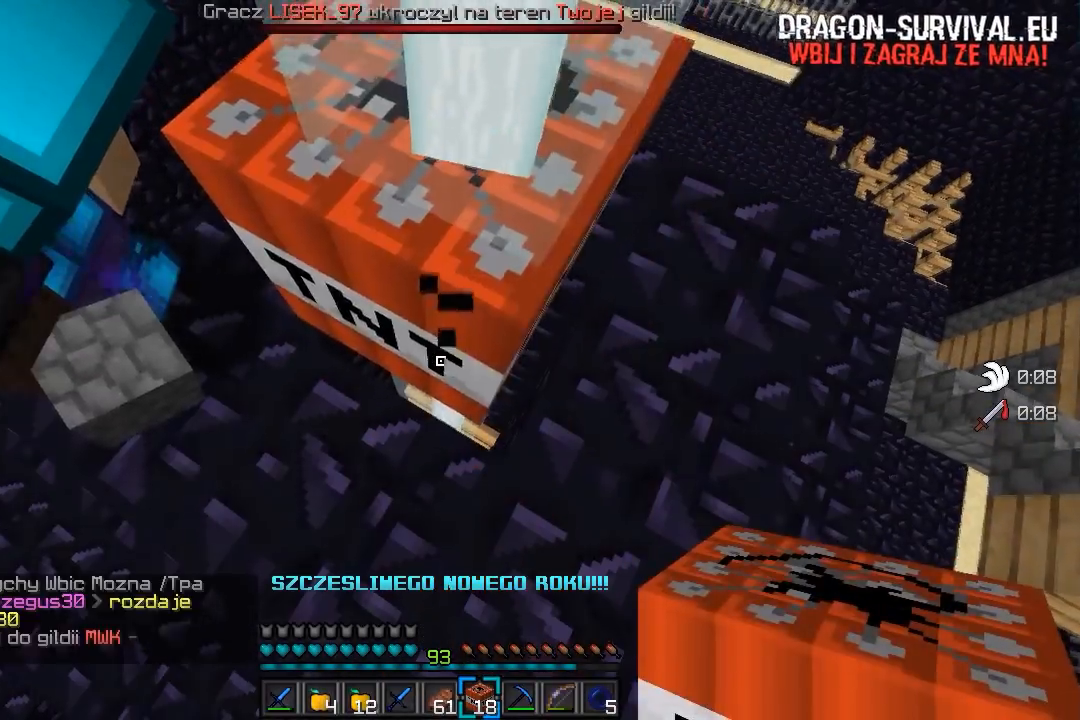
{"keys": [], "mouse": [], "events": [[33, "s", "down"], [500, "s", "up"]]}
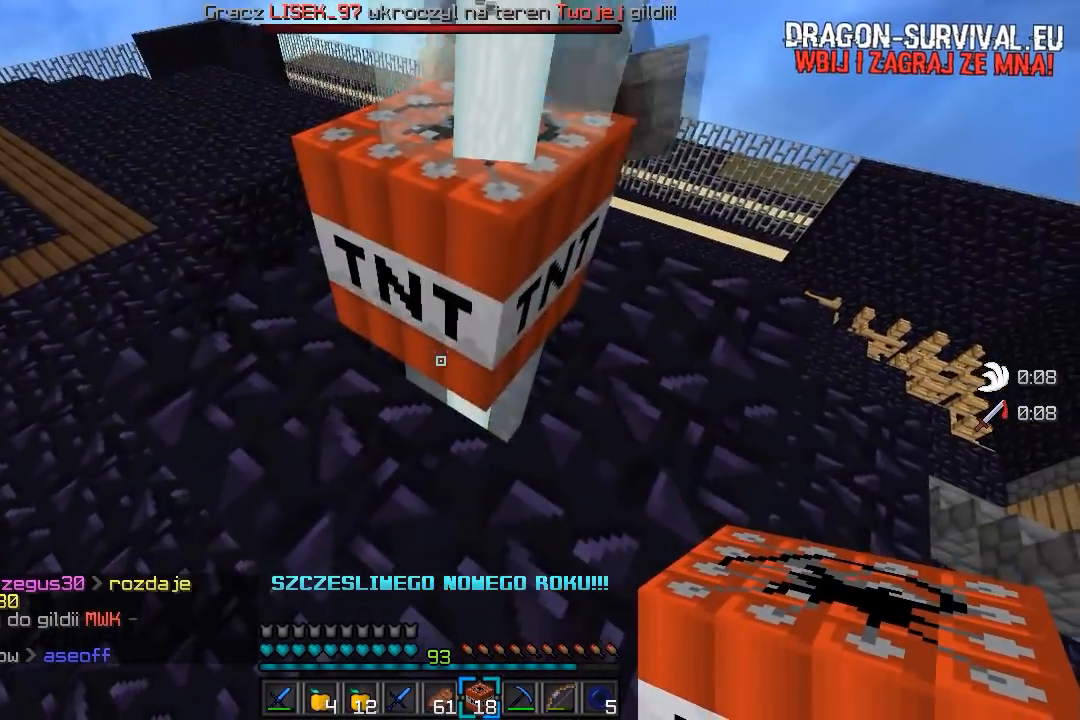
{"keys": [], "mouse": [], "events": [[183, "s", "down"], [383, "s", "up"]]}
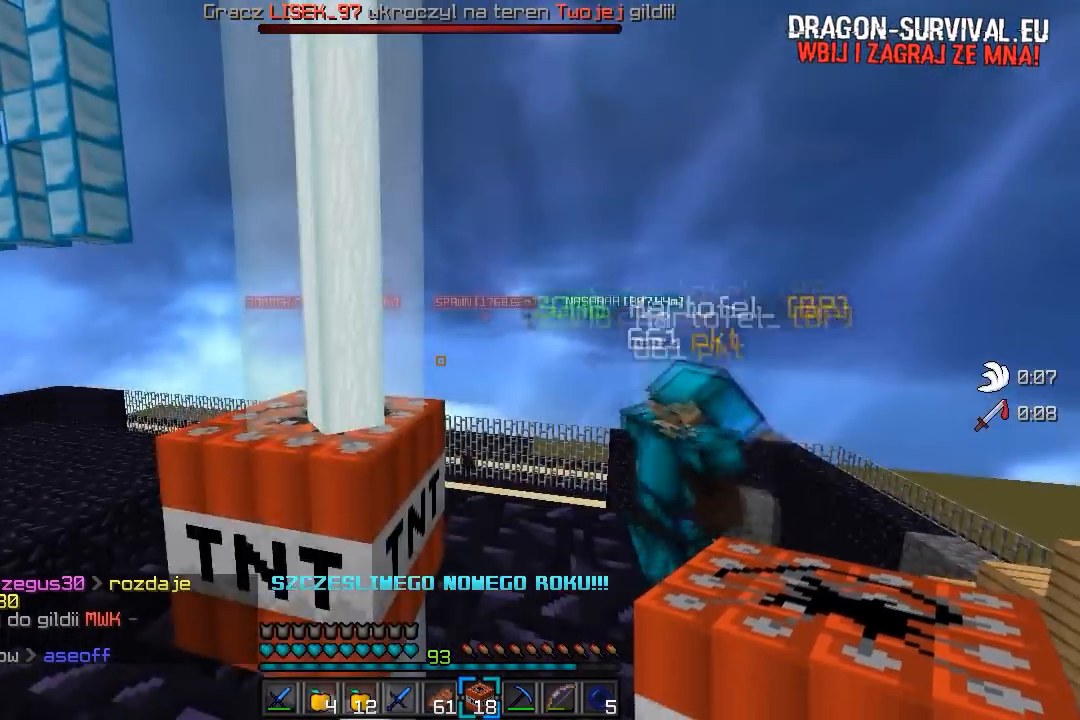
{"keys": ["a", "w"], "mouse": [], "events": [[167, "a", "down"], [383, "w", "down"]]}
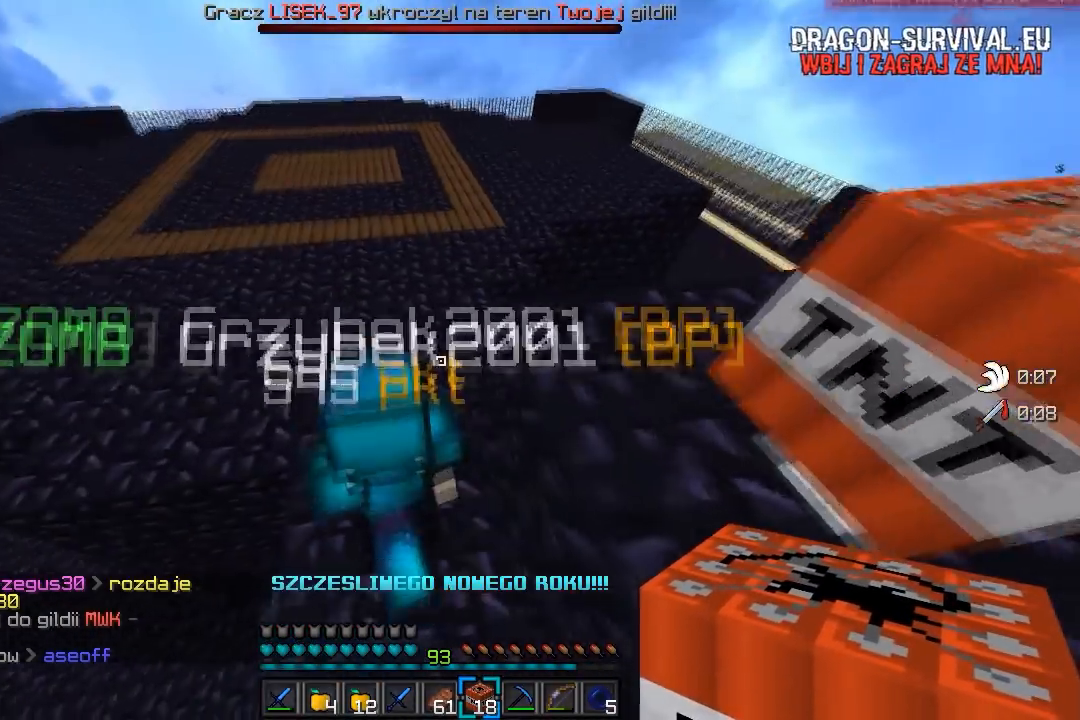
{"keys": ["a", "w"], "mouse": [], "events": [[200, "a", "up"], [483, "a", "down"]]}
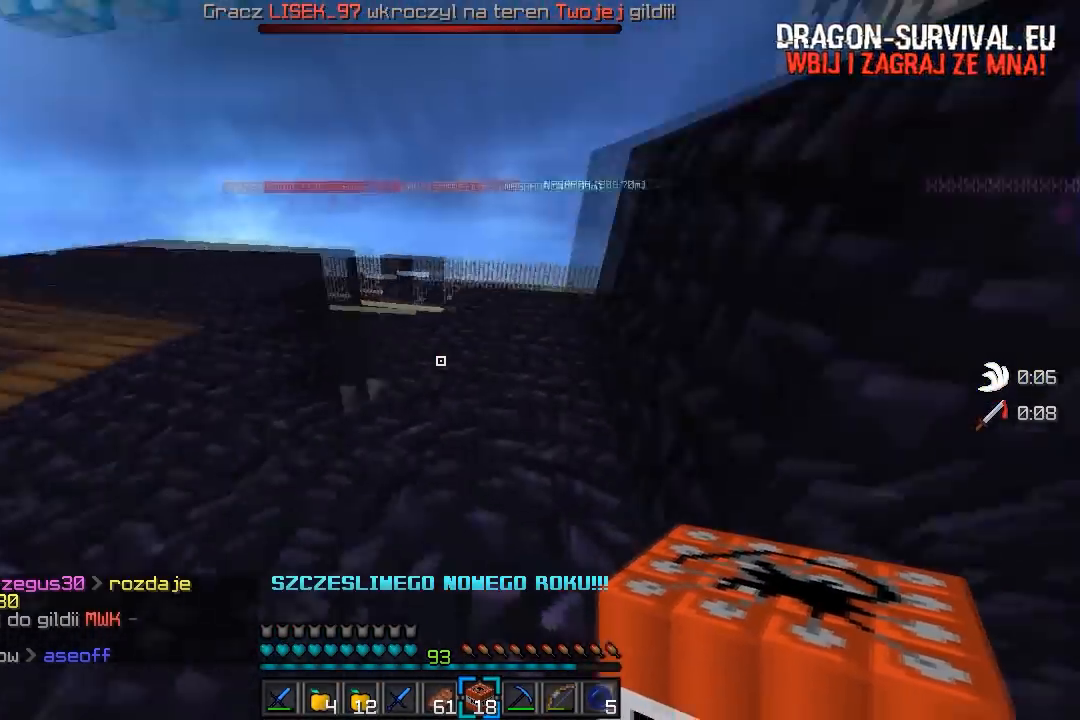
{"keys": ["s"], "mouse": [], "events": [[117, "w", "up"], [367, "a", "up"], [383, "s", "down"]]}
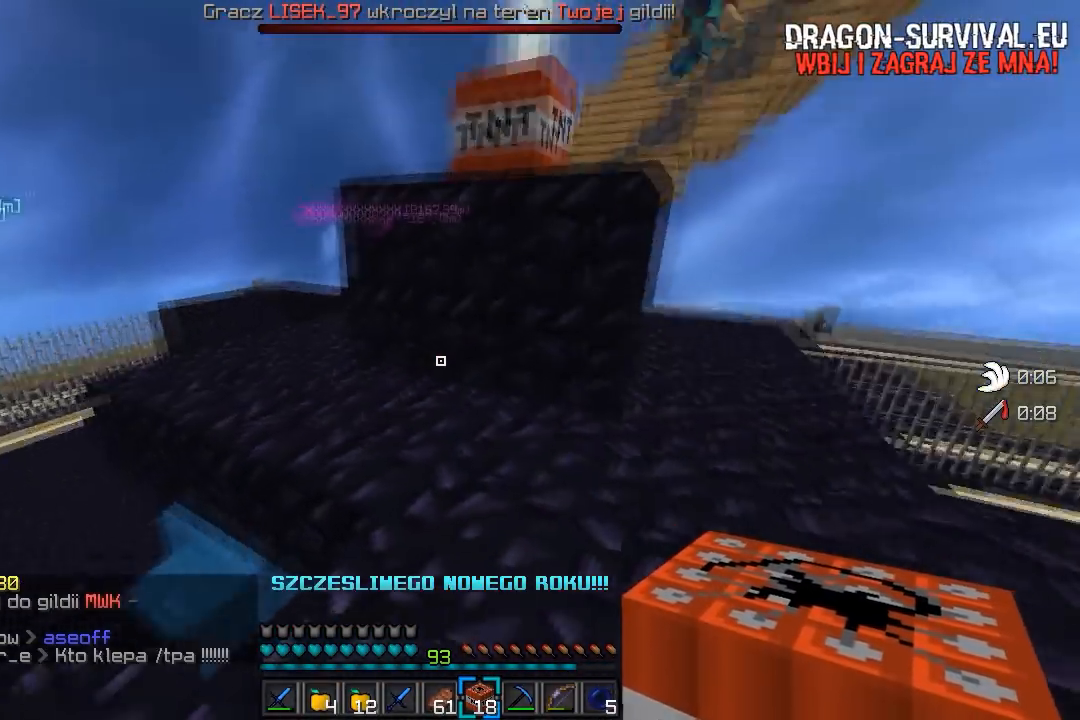
{"keys": ["a", "s"], "mouse": [], "events": [[183, "a", "down"]]}
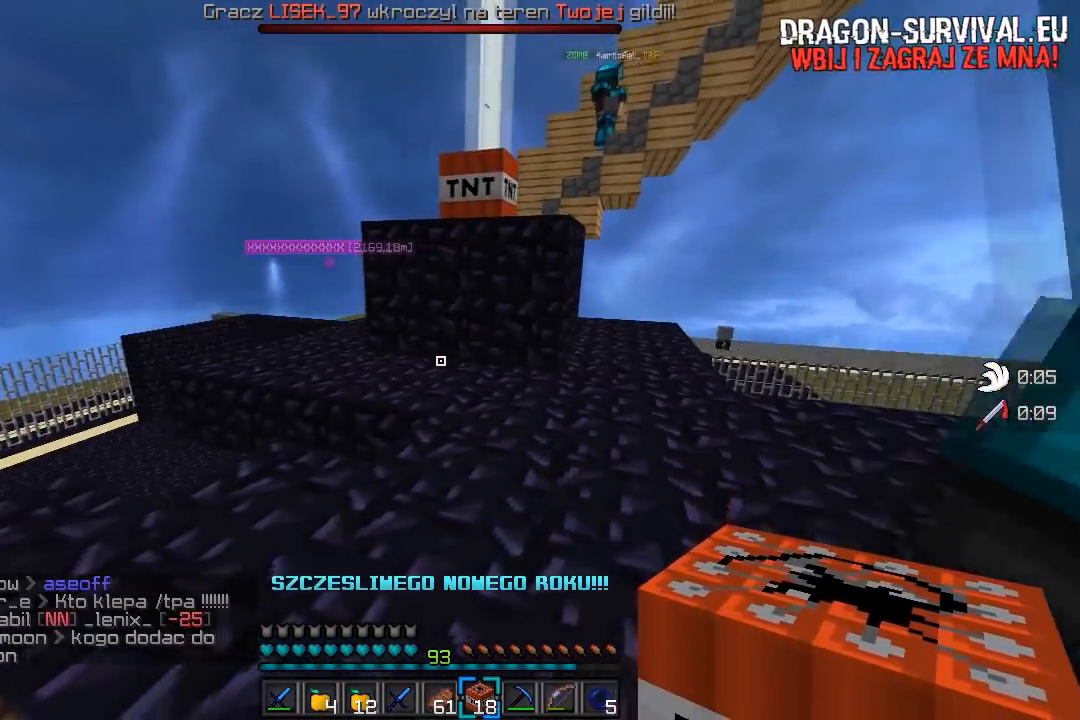
{"keys": [], "mouse": [], "events": [[67, "s", "up"], [133, "a", "up"]]}
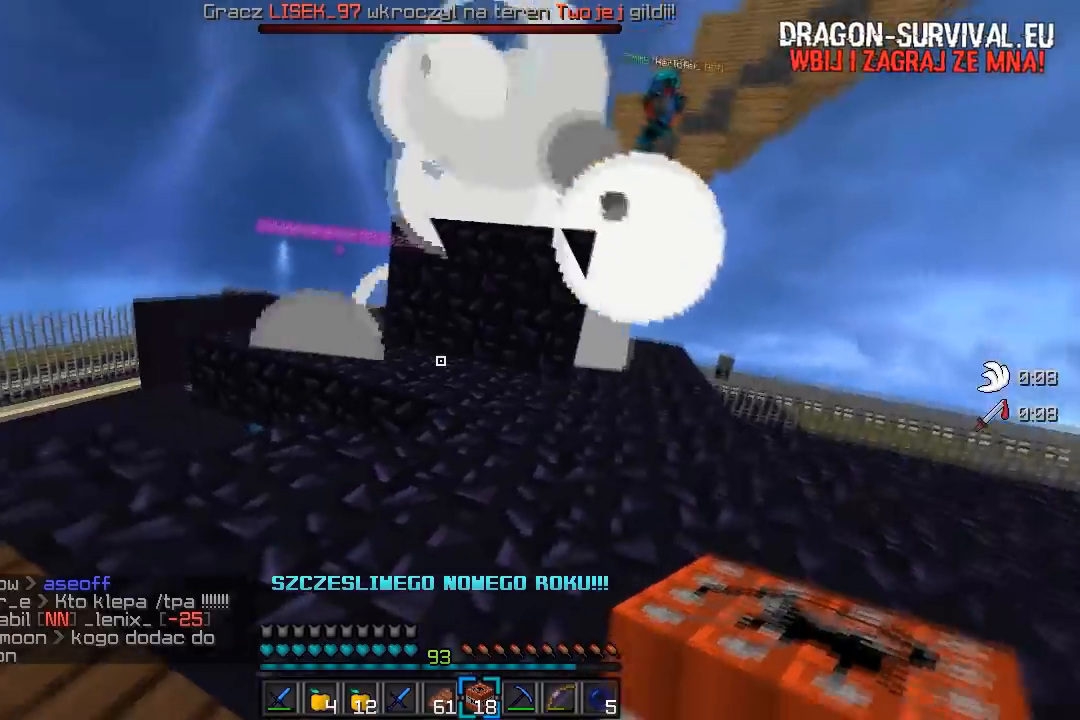
{"keys": ["w"], "mouse": [], "events": [[333, "w", "down"]]}
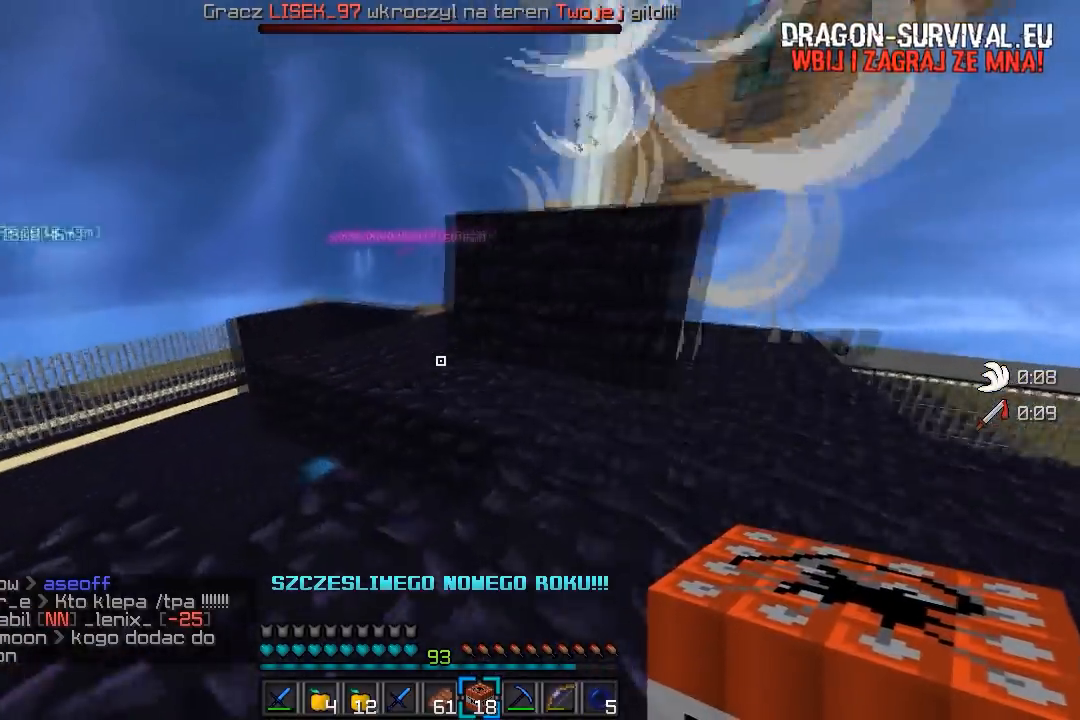
{"keys": ["a", "w"], "mouse": [], "events": [[83, "a", "down"], [217, "a", "up"], [433, "a", "down"]]}
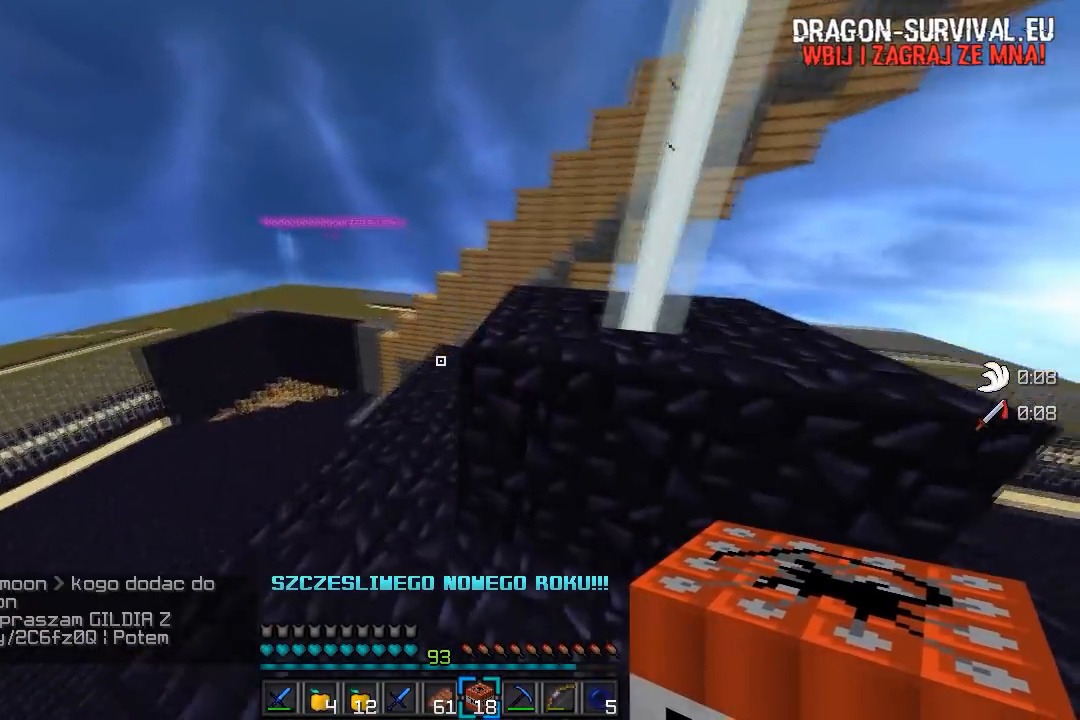
{"keys": ["w"], "mouse": [], "events": [[183, "a", "up"]]}
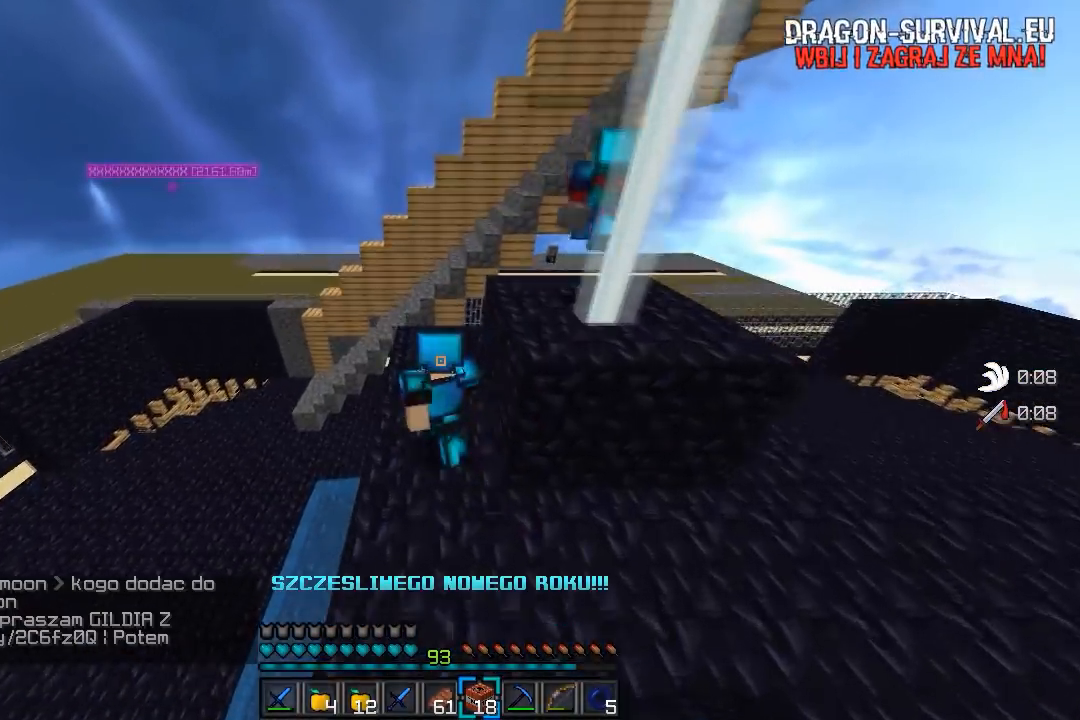
{"keys": ["w"], "mouse": [], "events": [[133, "a", "down"], [283, "a", "up"]]}
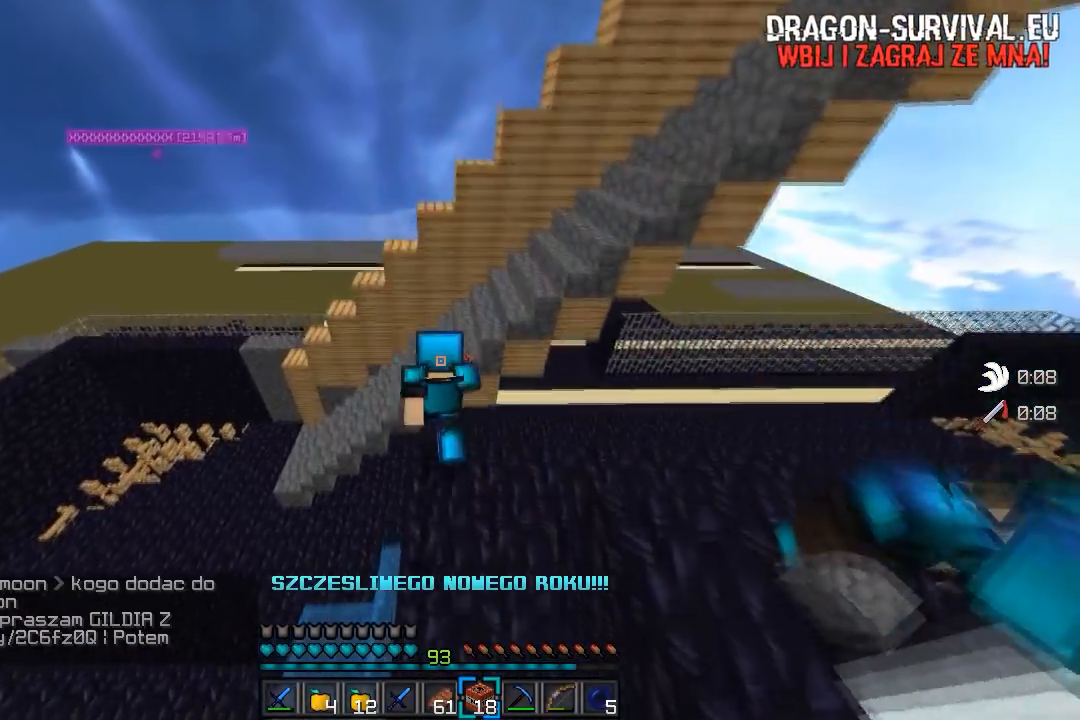
{"keys": ["a", "w"], "mouse": [], "events": [[133, "a", "down"]]}